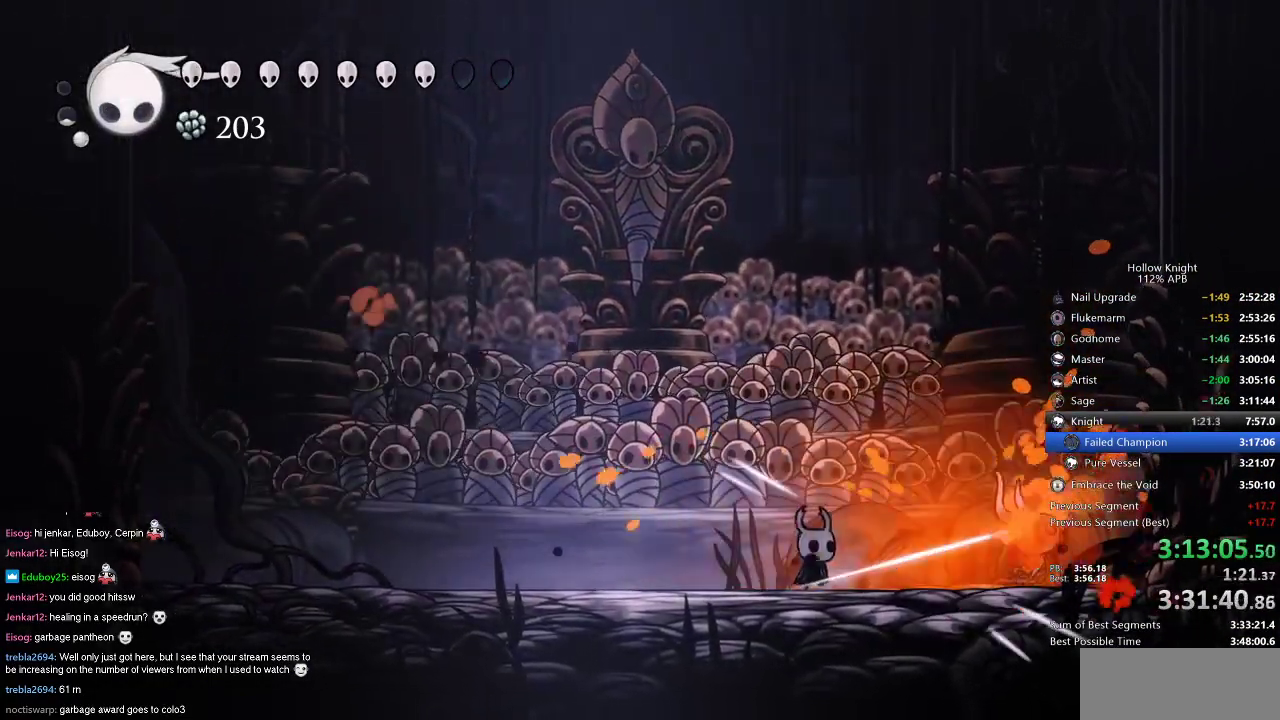
Gameplay with keyboard; each line is a JSON object with the keys held at the frame after it. "events" lists presses ("down") and releases ("up") of "cdash", "dash", "dnail", "down", "heal", "inv", "jump", "left", "nail", "right", "spell" and "up" between this image and that frame as [ms after this image, input, new state], when the widget could be followed in between. No other keys are recorded. Mouse input is not recorded. Key names are as the overlay labels them; some are game actions (e.g. jump) rather than physical keys.
{"keys": ["left"], "events": [[184, "left", "down"], [184, "right", "up"], [250, "jump", "down"], [301, "dash", "down"], [334, "jump", "up"], [384, "dash", "up"]]}
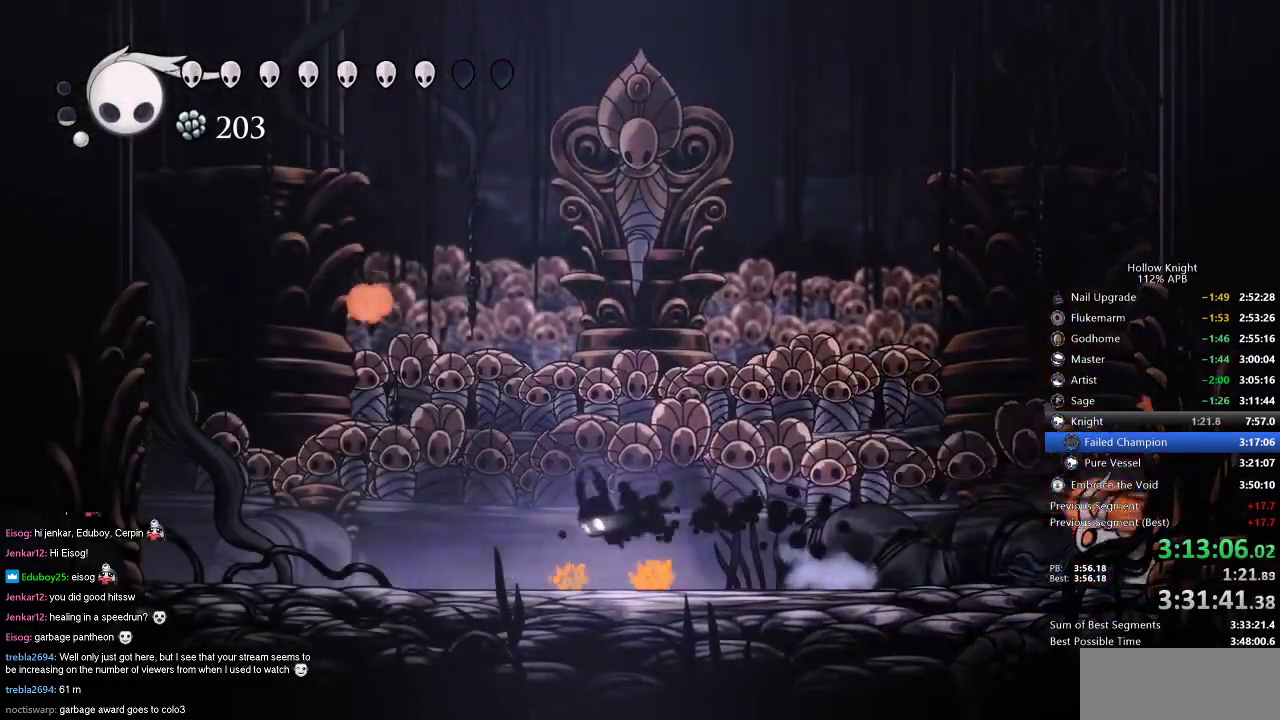
{"keys": [], "events": [[100, "right", "down"], [167, "left", "up"], [267, "spell", "down"], [400, "spell", "up"], [433, "right", "up"]]}
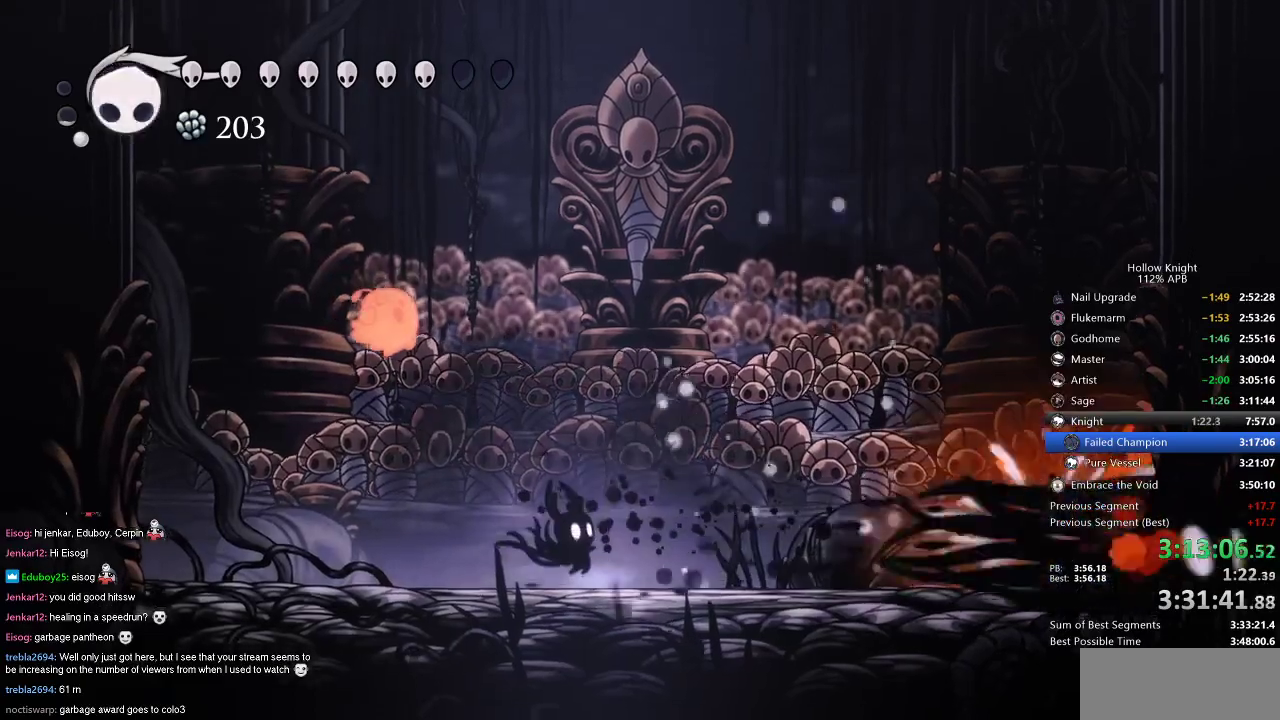
{"keys": ["nail", "right"], "events": [[84, "left", "down"], [217, "up", "down"], [367, "jump", "down"], [467, "nail", "down"], [467, "right", "down"], [501, "jump", "up"], [501, "left", "up"], [501, "up", "up"]]}
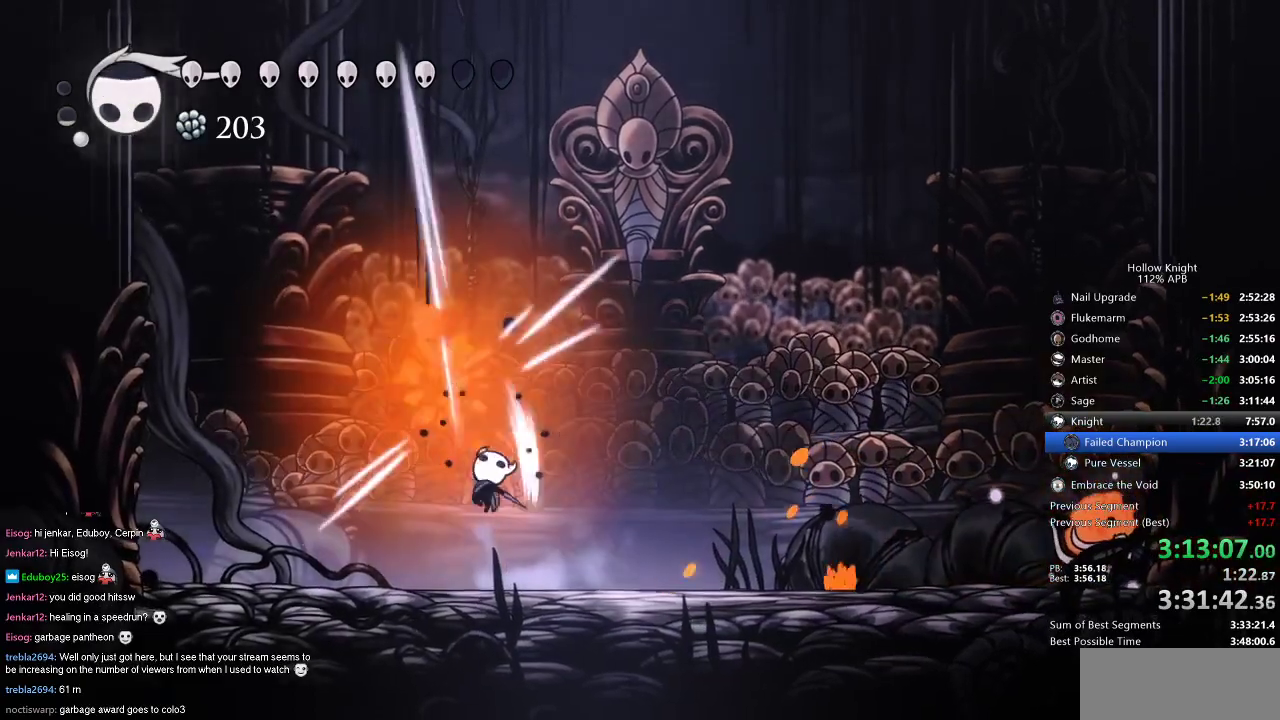
{"keys": ["right"], "events": [[66, "nail", "up"], [167, "spell", "down"], [267, "spell", "up"]]}
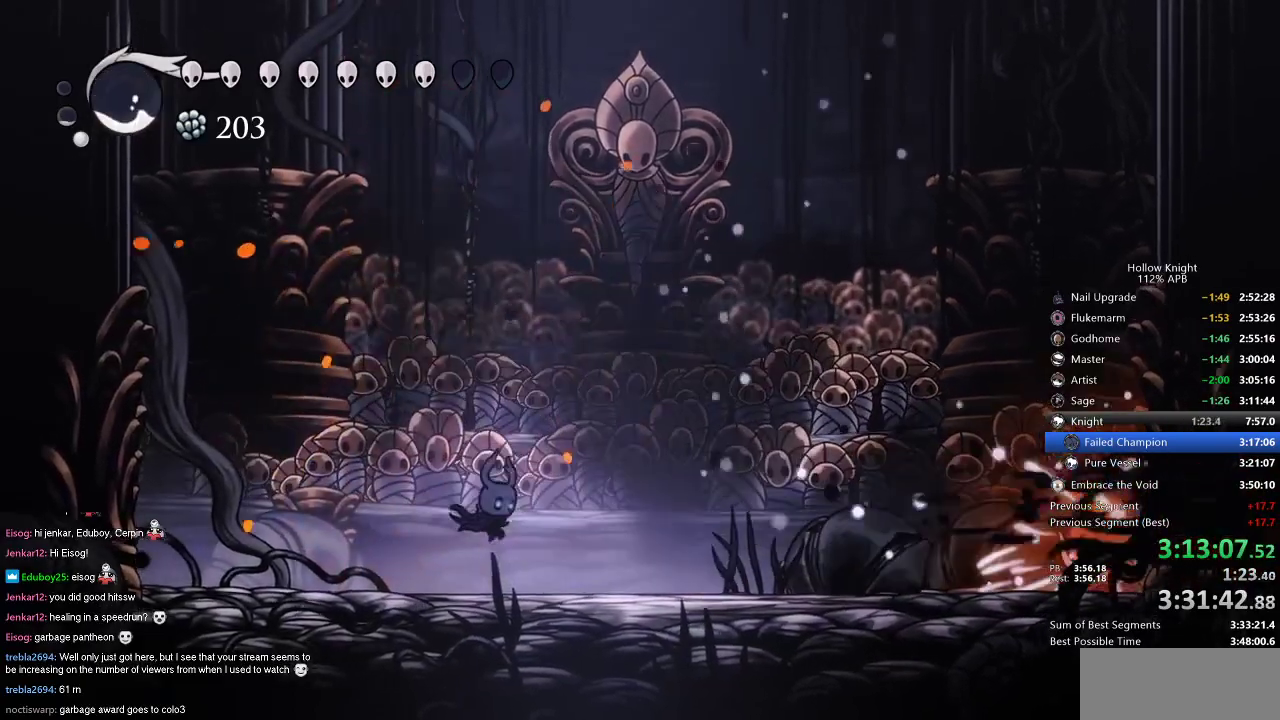
{"keys": ["jump", "right"], "events": [[17, "right", "up"], [351, "right", "down"], [401, "jump", "down"]]}
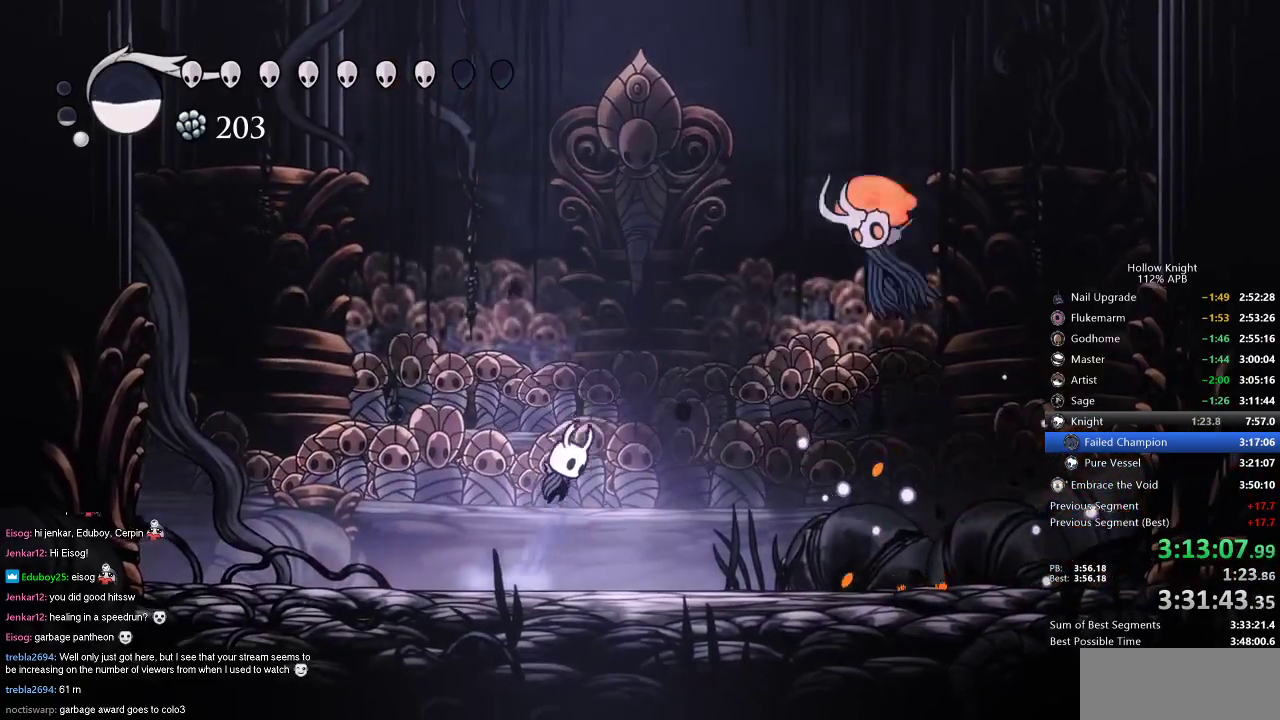
{"keys": ["right"], "events": [[83, "jump", "up"]]}
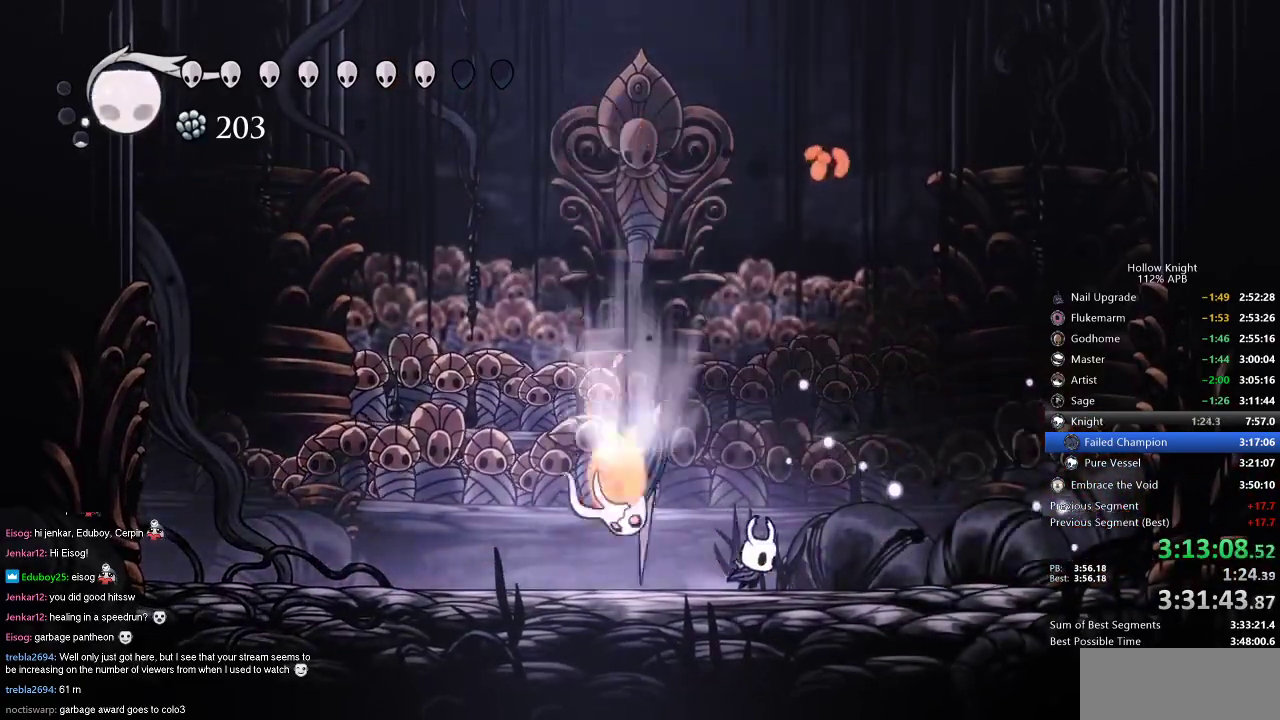
{"keys": ["nail"], "events": [[100, "jump", "down"], [200, "left", "down"], [234, "right", "up"], [301, "jump", "up"], [484, "left", "up"], [484, "nail", "down"]]}
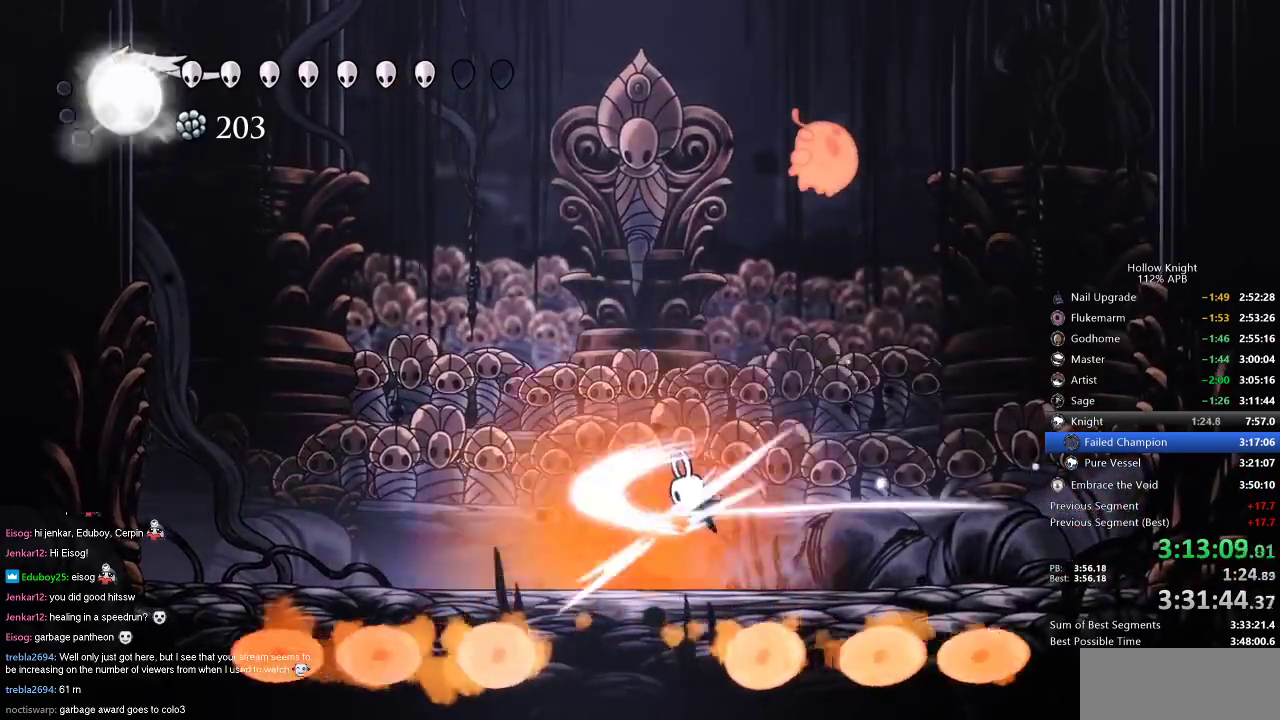
{"keys": ["left"], "events": [[83, "nail", "up"], [116, "left", "down"], [267, "nail", "down"], [400, "nail", "up"]]}
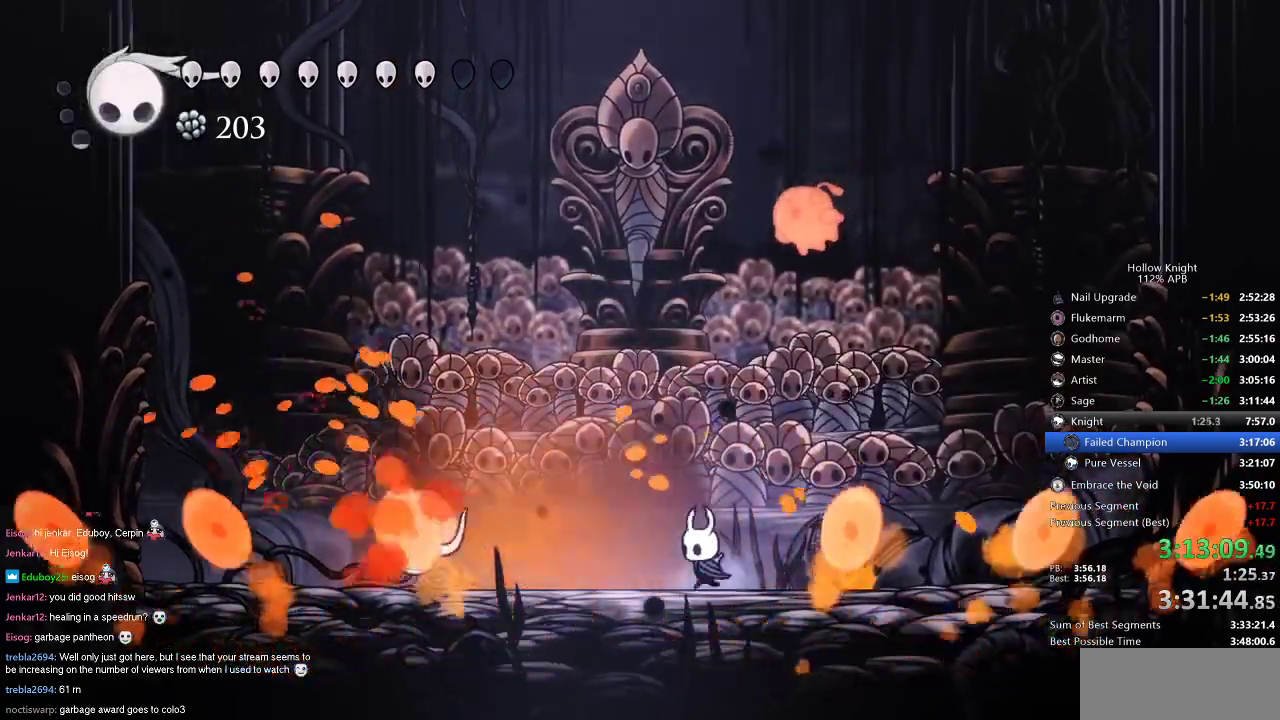
{"keys": ["right"], "events": [[334, "nail", "down"], [417, "nail", "up"], [417, "right", "down"], [467, "left", "up"]]}
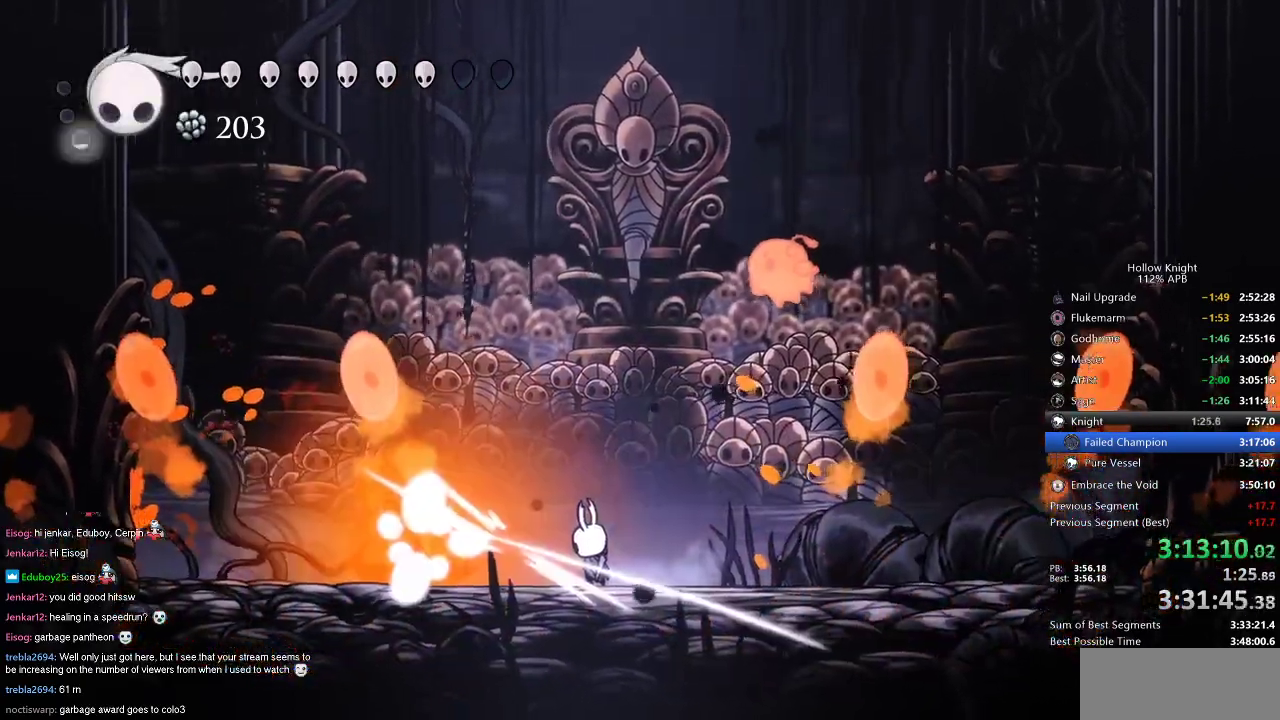
{"keys": ["jump", "nail", "right", "up"], "events": [[150, "up", "down"], [383, "jump", "down"], [484, "nail", "down"]]}
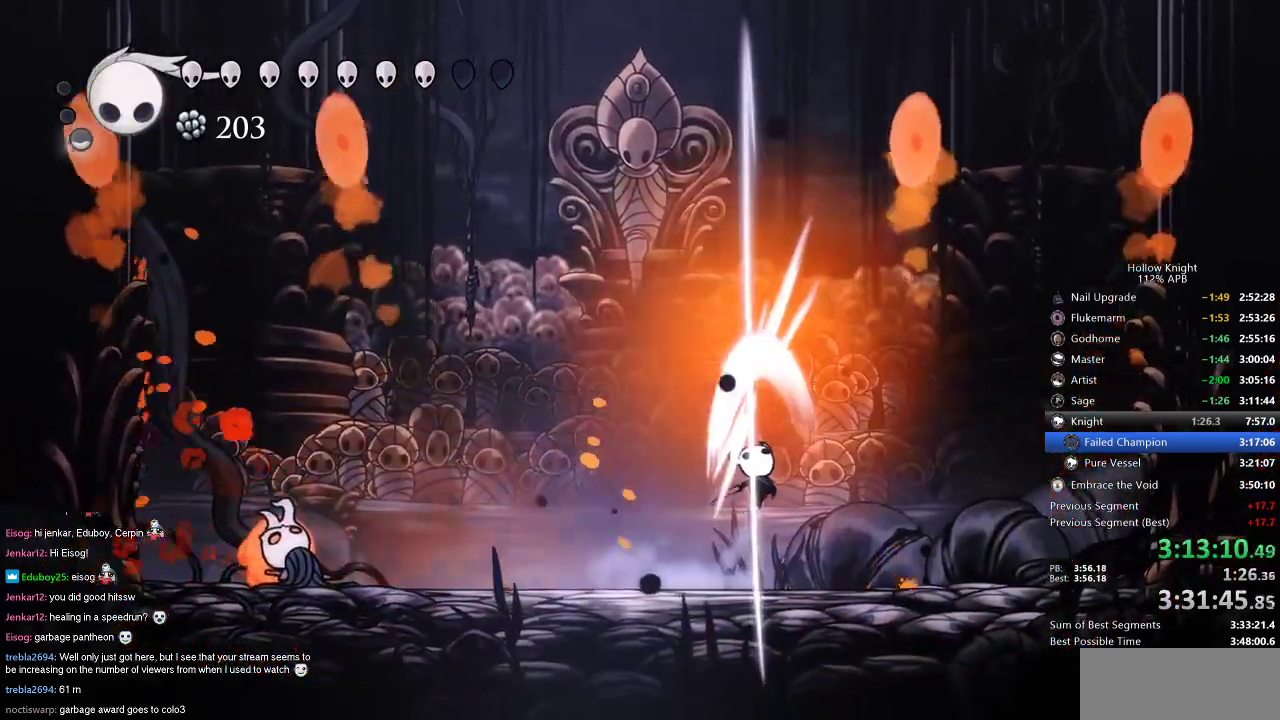
{"keys": ["jump", "left"], "events": [[17, "left", "down"], [50, "jump", "up"], [50, "nail", "up"], [50, "right", "up"], [50, "up", "up"], [384, "jump", "down"]]}
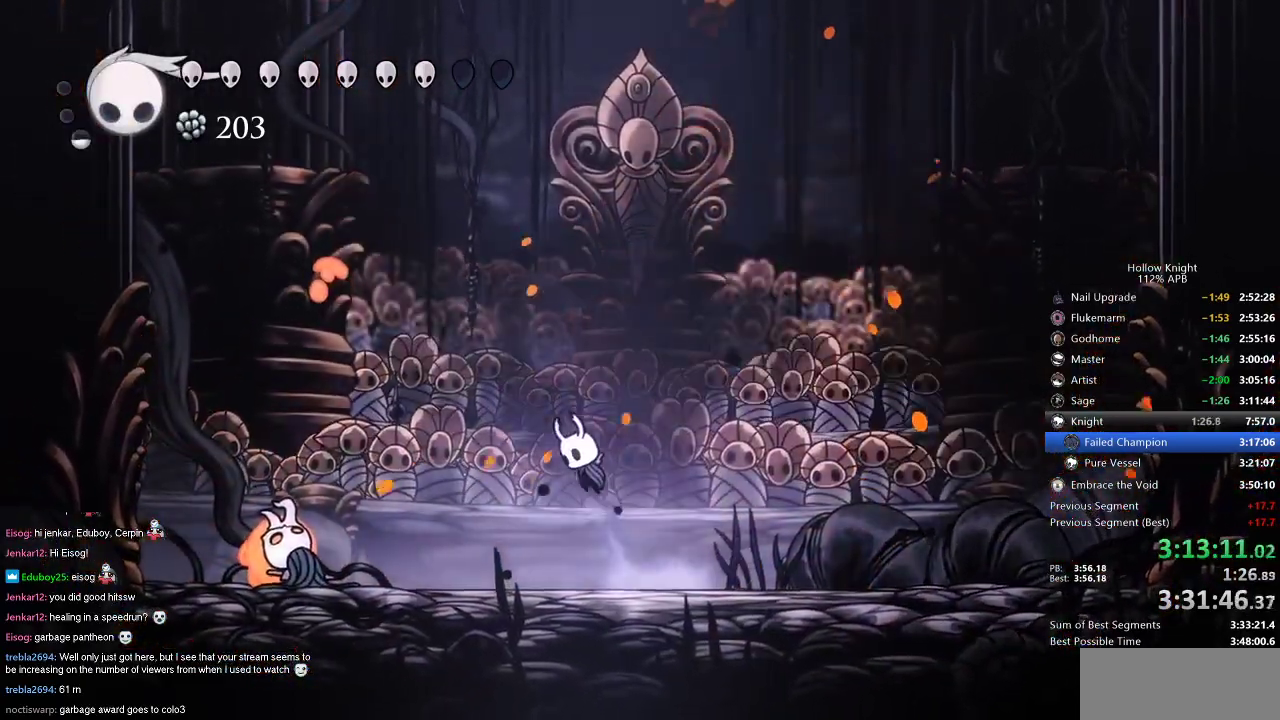
{"keys": ["down"], "events": [[83, "dash", "down"], [117, "jump", "up"], [217, "dash", "up"], [267, "down", "down"], [417, "left", "up"], [417, "nail", "down"], [467, "nail", "up"]]}
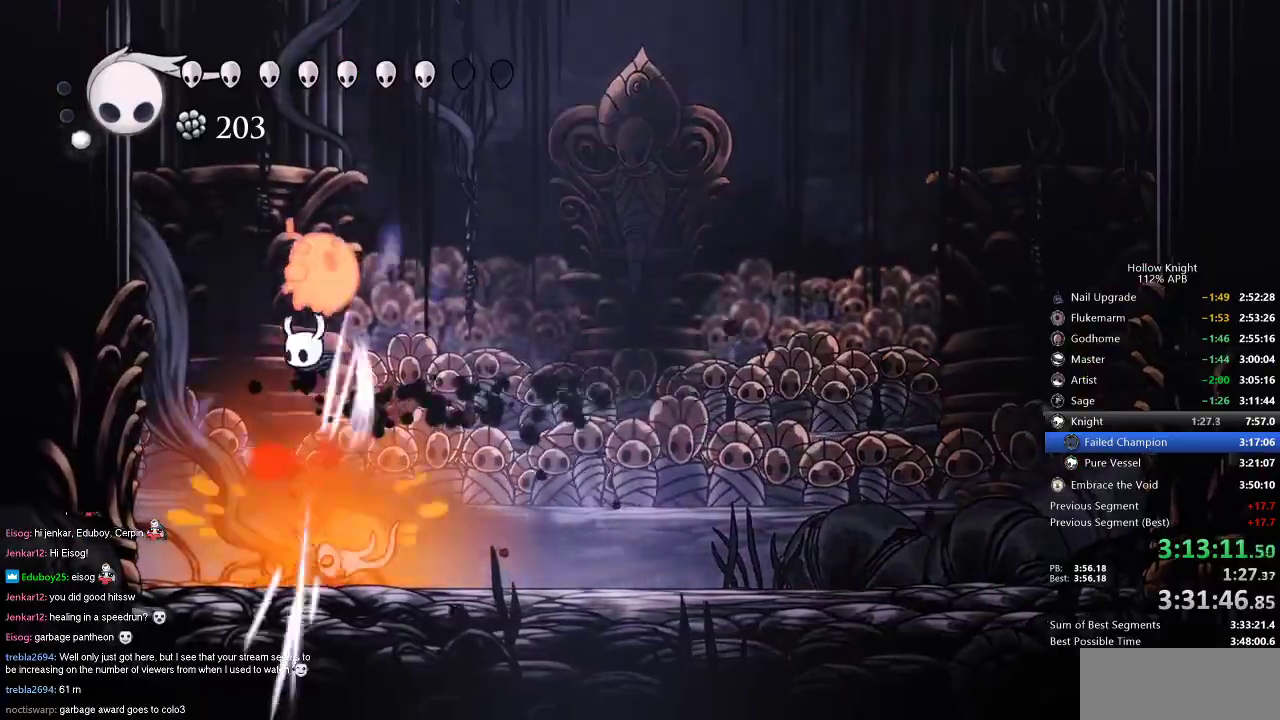
{"keys": [], "events": [[33, "spell", "down"], [66, "left", "down"], [66, "spell", "up"], [133, "spell", "down"], [183, "spell", "up"], [483, "down", "up"], [483, "left", "up"]]}
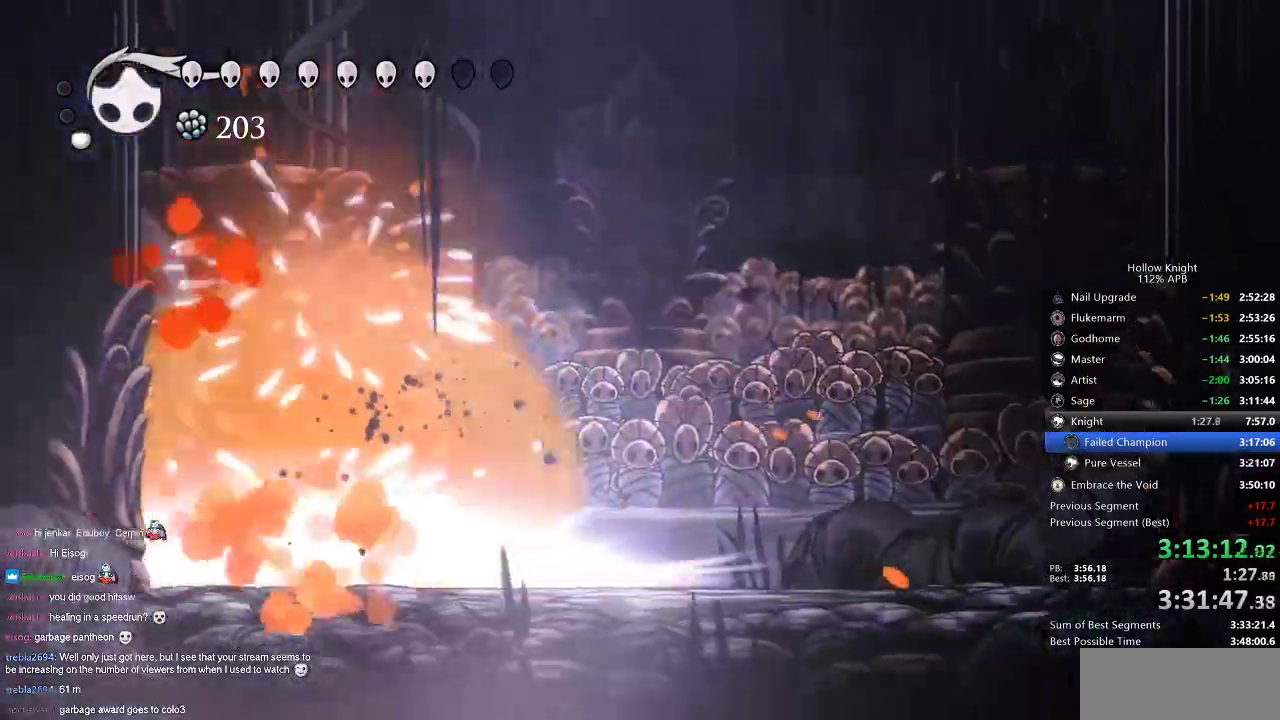
{"keys": ["right"], "events": [[117, "right", "down"]]}
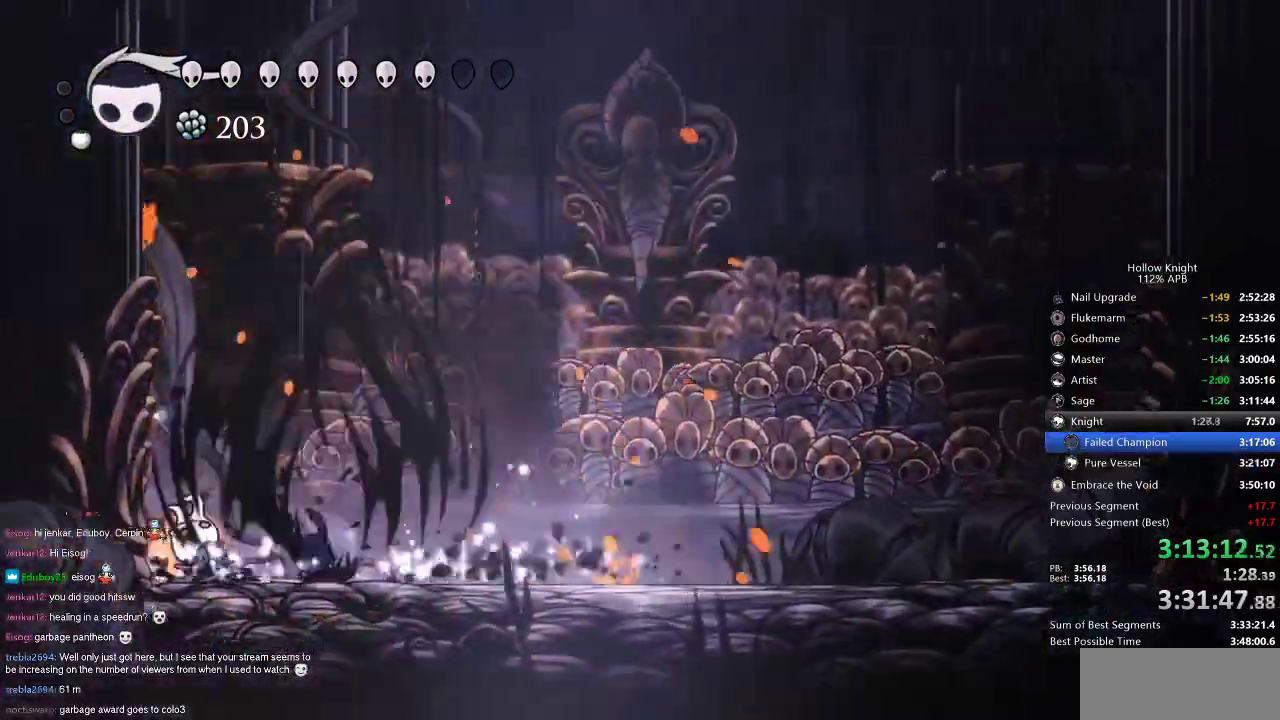
{"keys": ["heal"], "events": [[417, "right", "up"], [500, "heal", "down"]]}
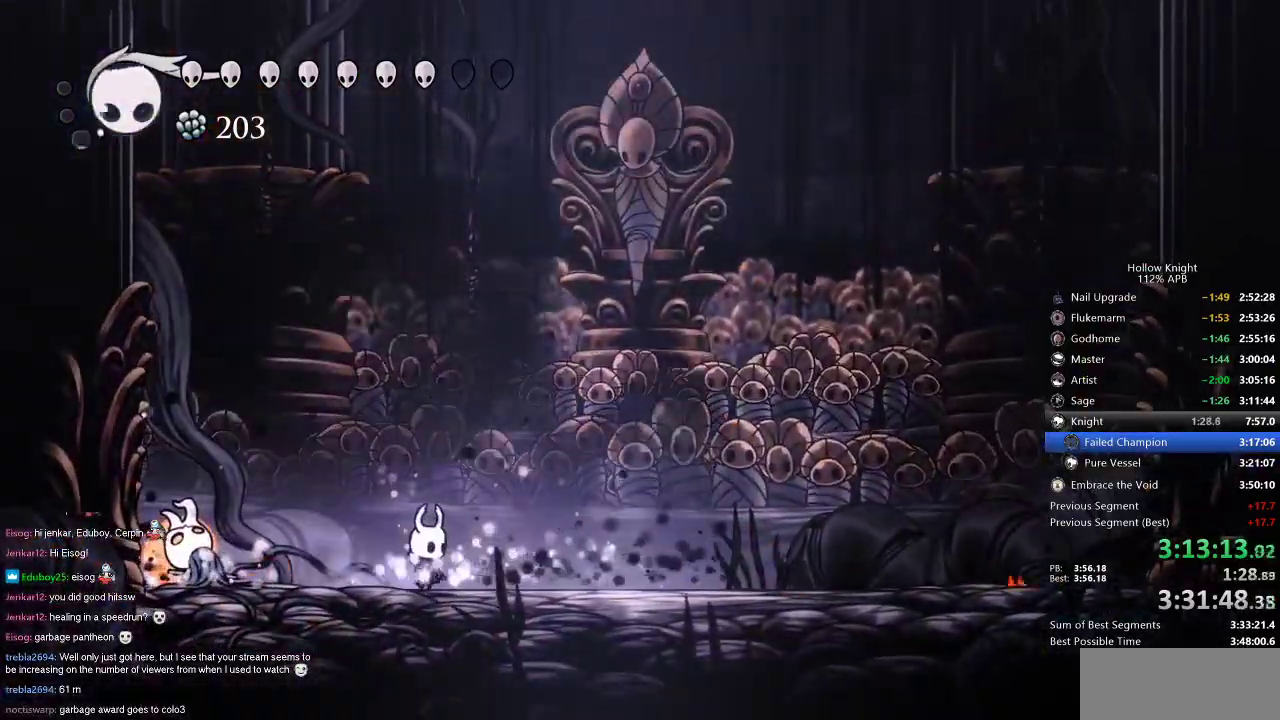
{"keys": ["heal"], "events": []}
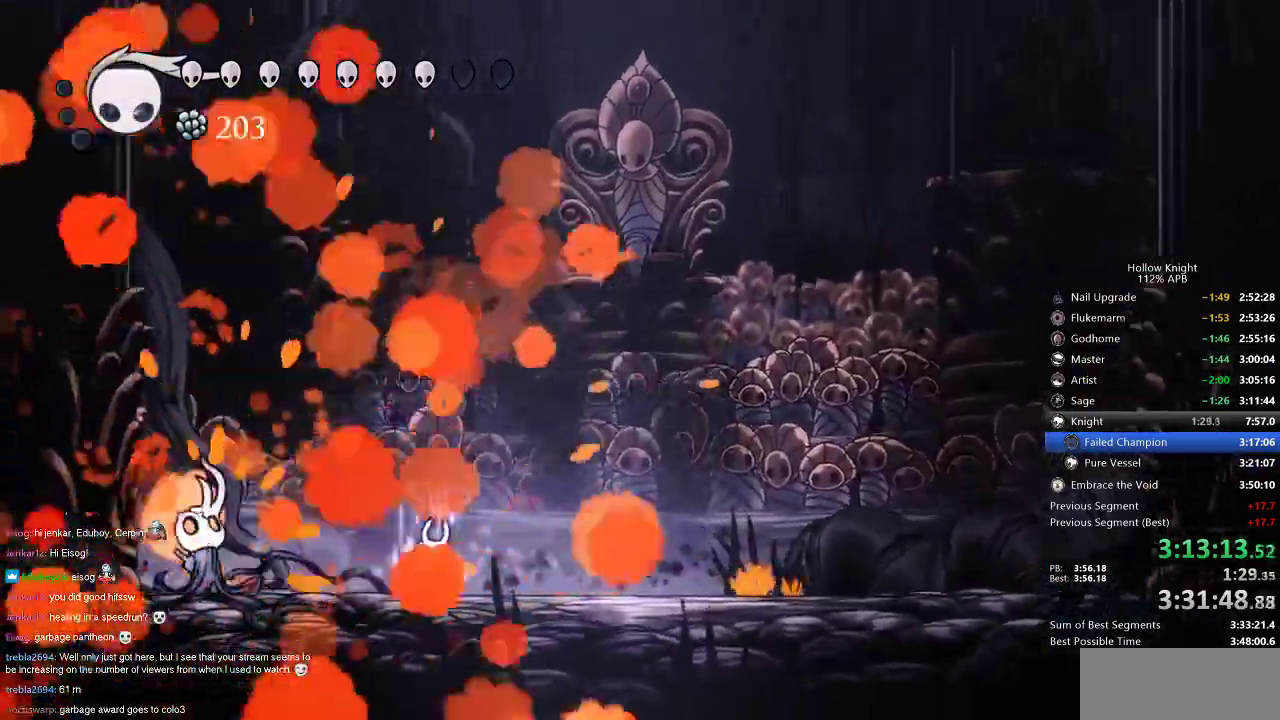
{"keys": ["heal"], "events": []}
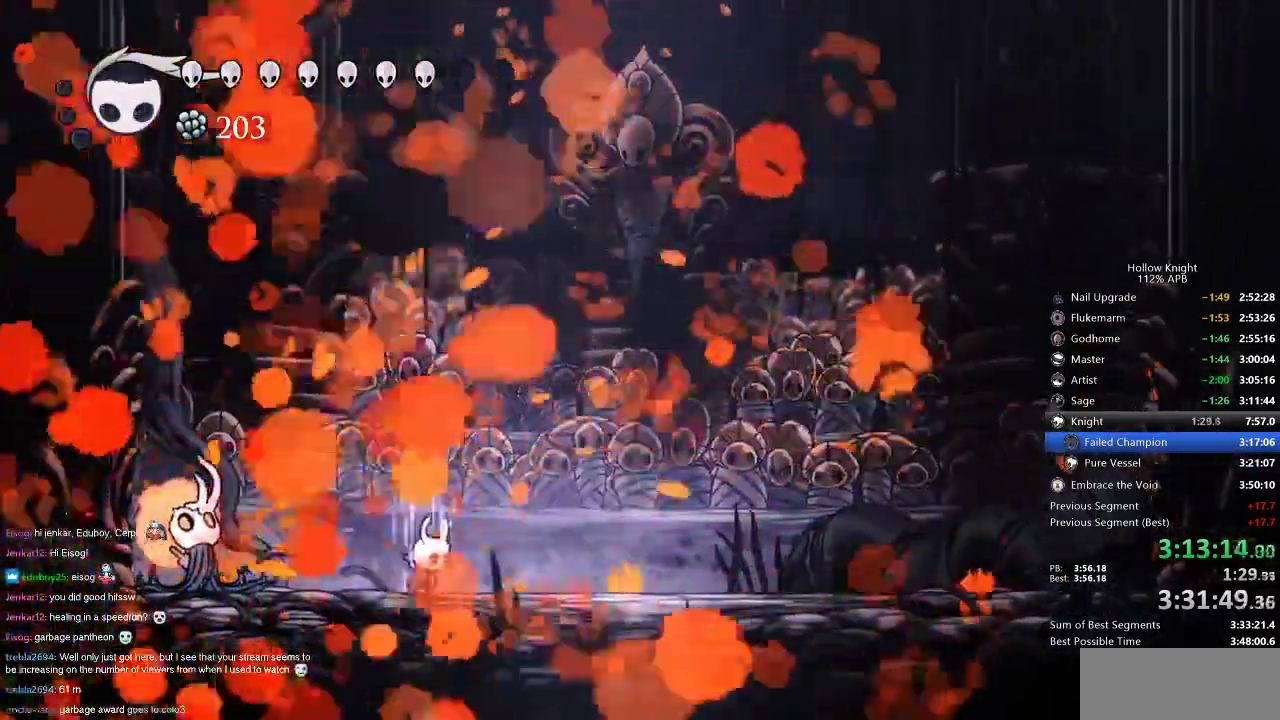
{"keys": ["heal"], "events": []}
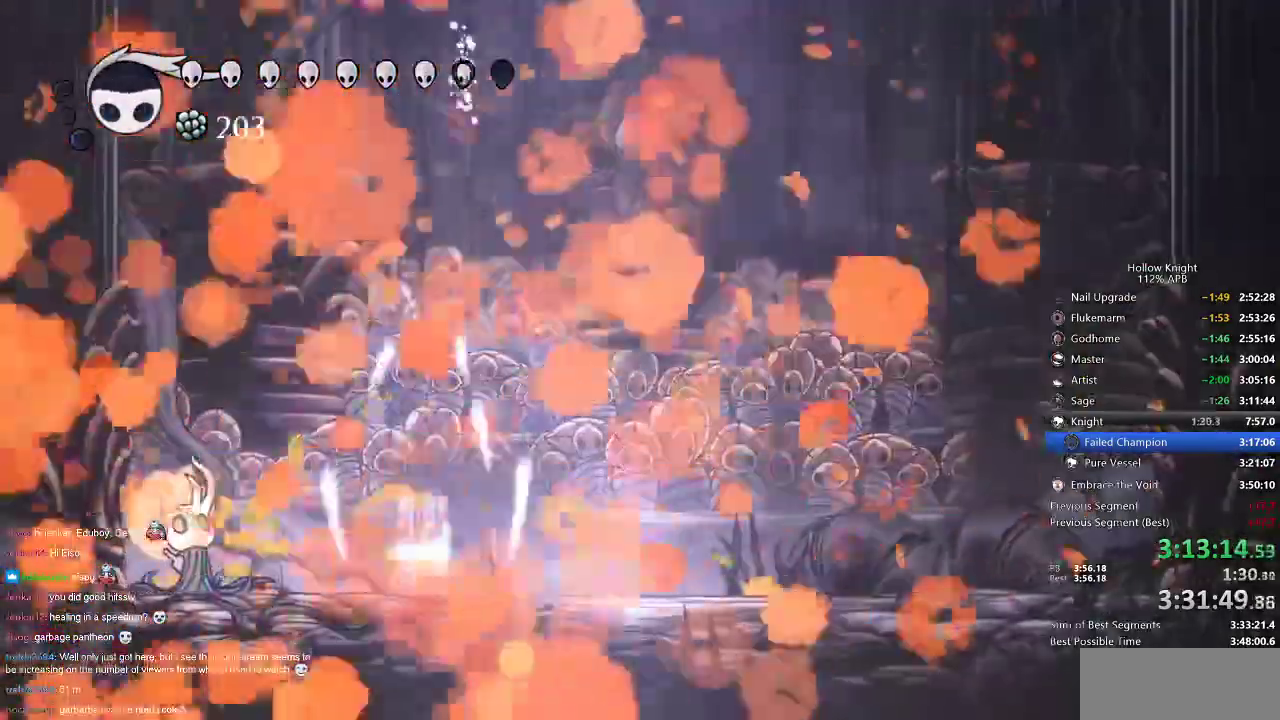
{"keys": ["heal"], "events": []}
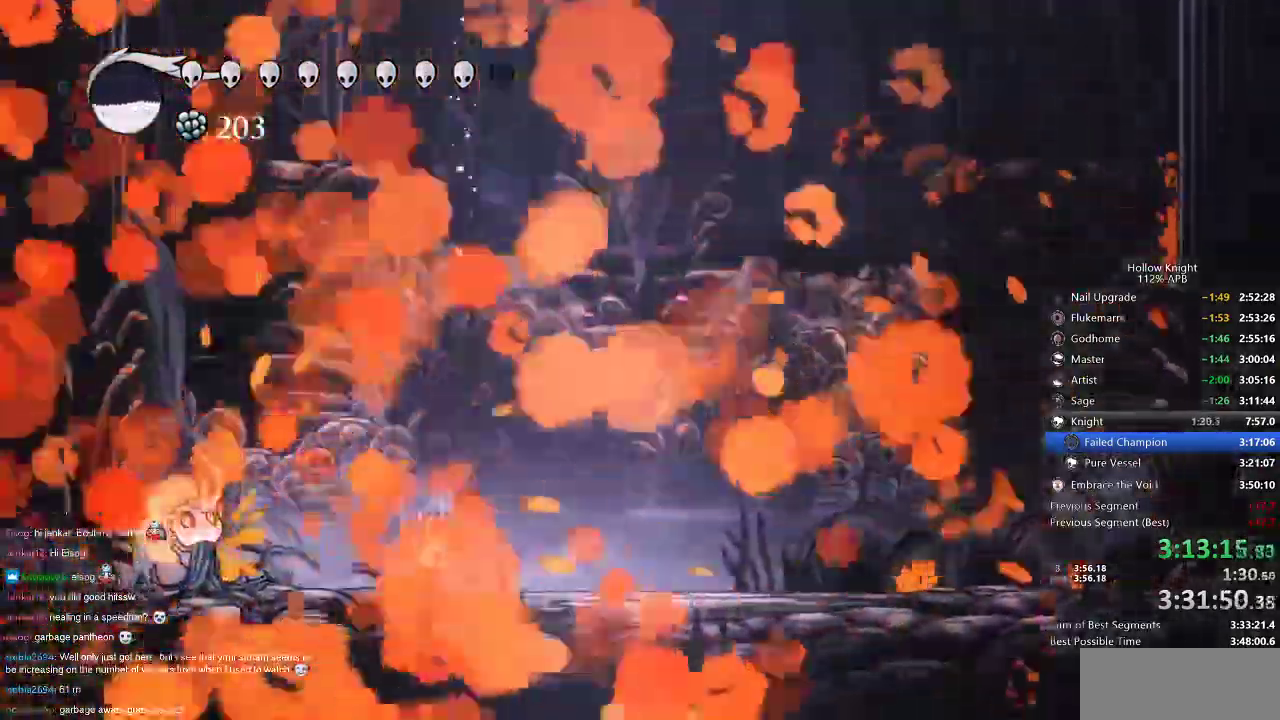
{"keys": ["heal"], "events": []}
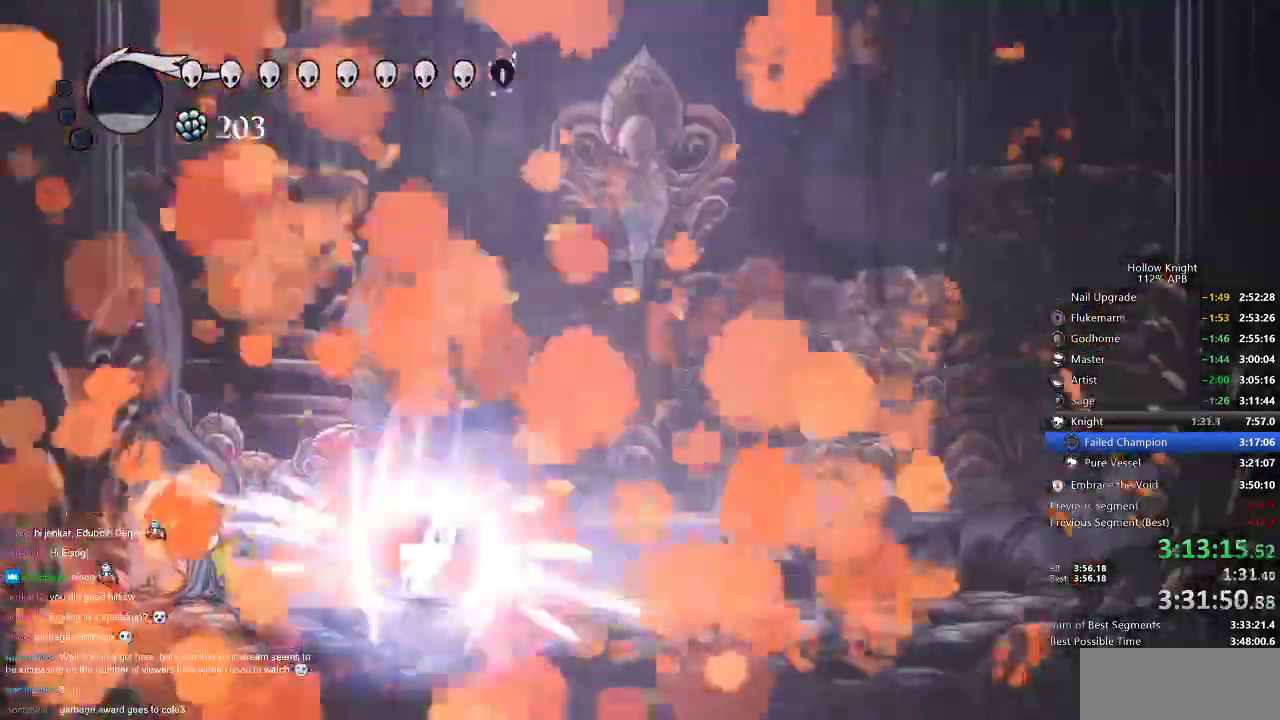
{"keys": [], "events": [[266, "heal", "up"]]}
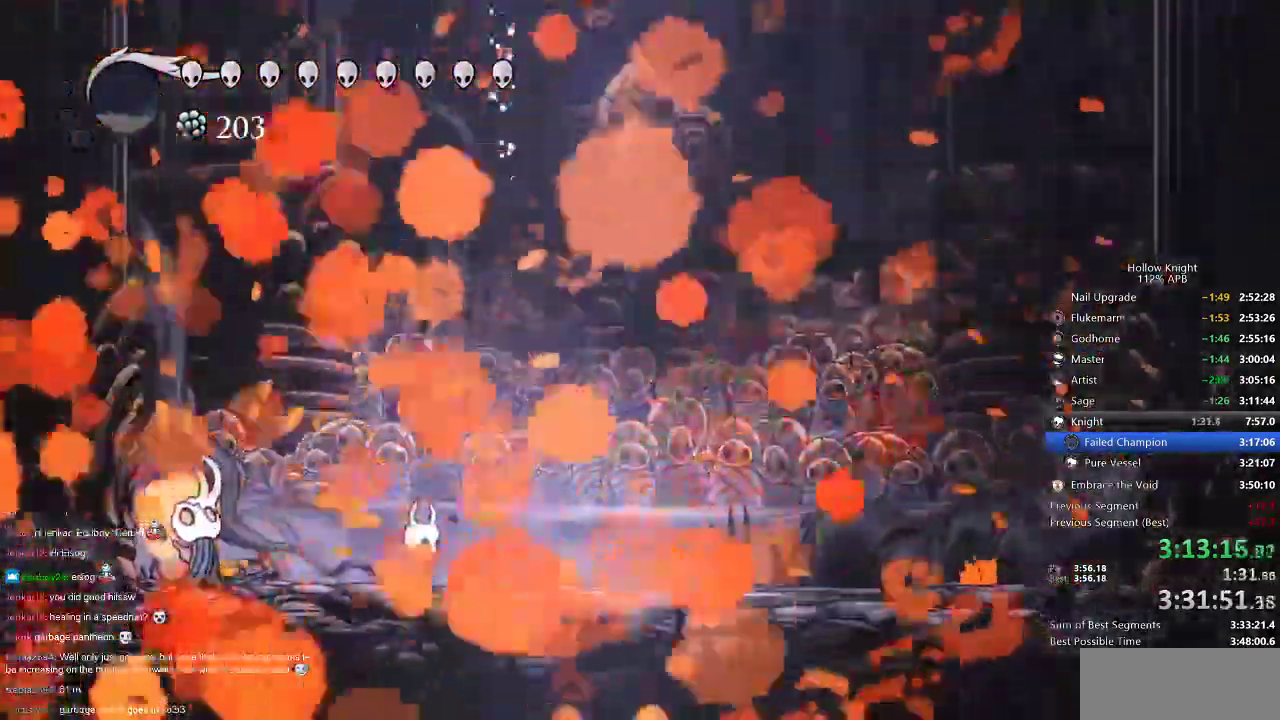
{"keys": [], "events": []}
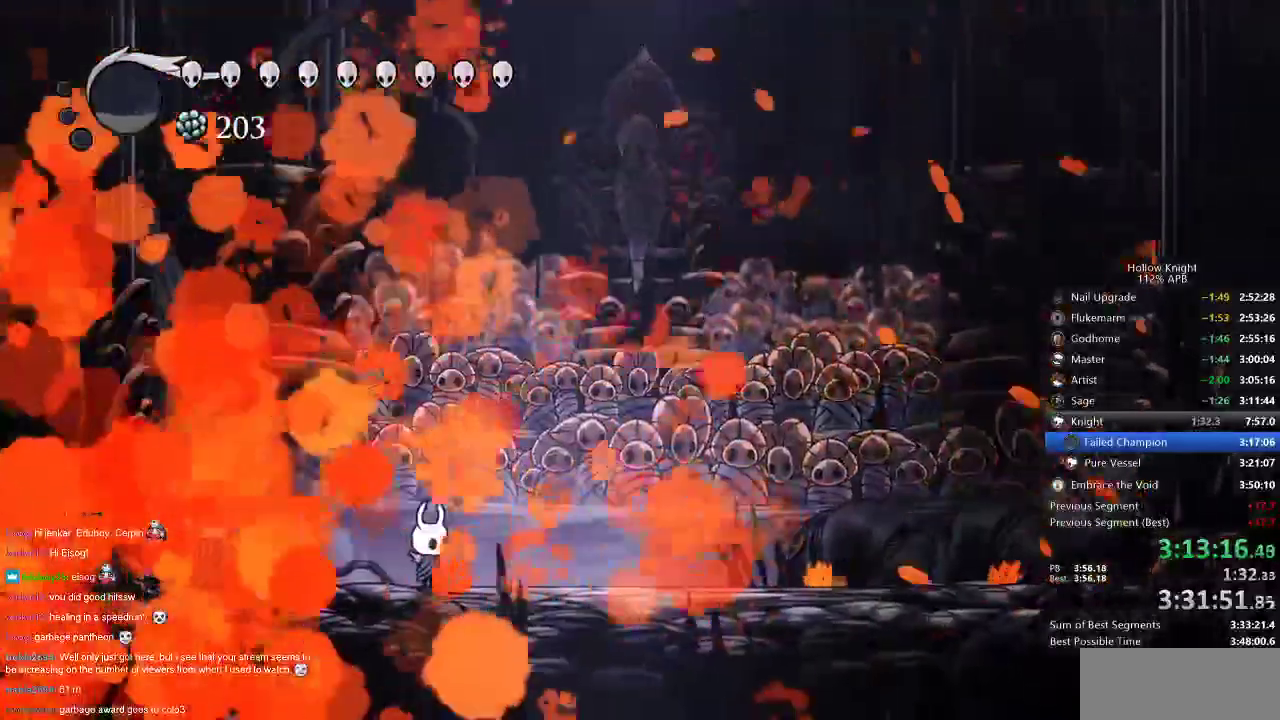
{"keys": [], "events": []}
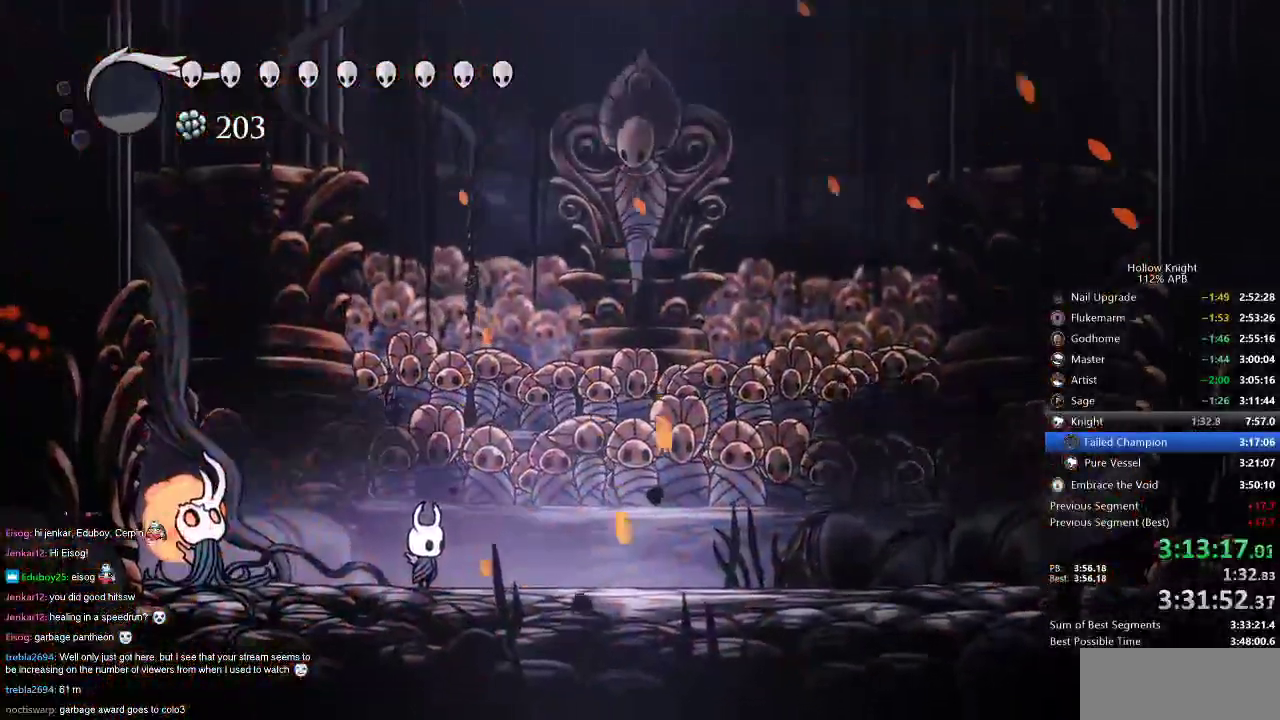
{"keys": [], "events": []}
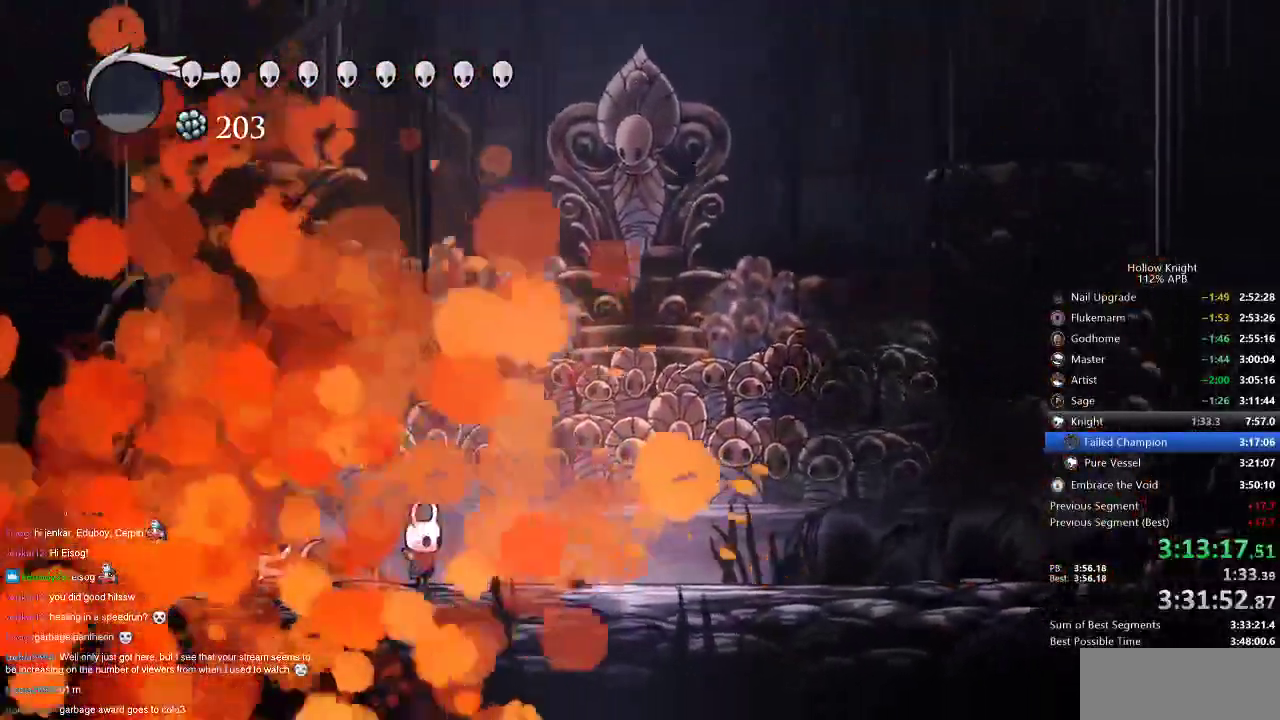
{"keys": [], "events": []}
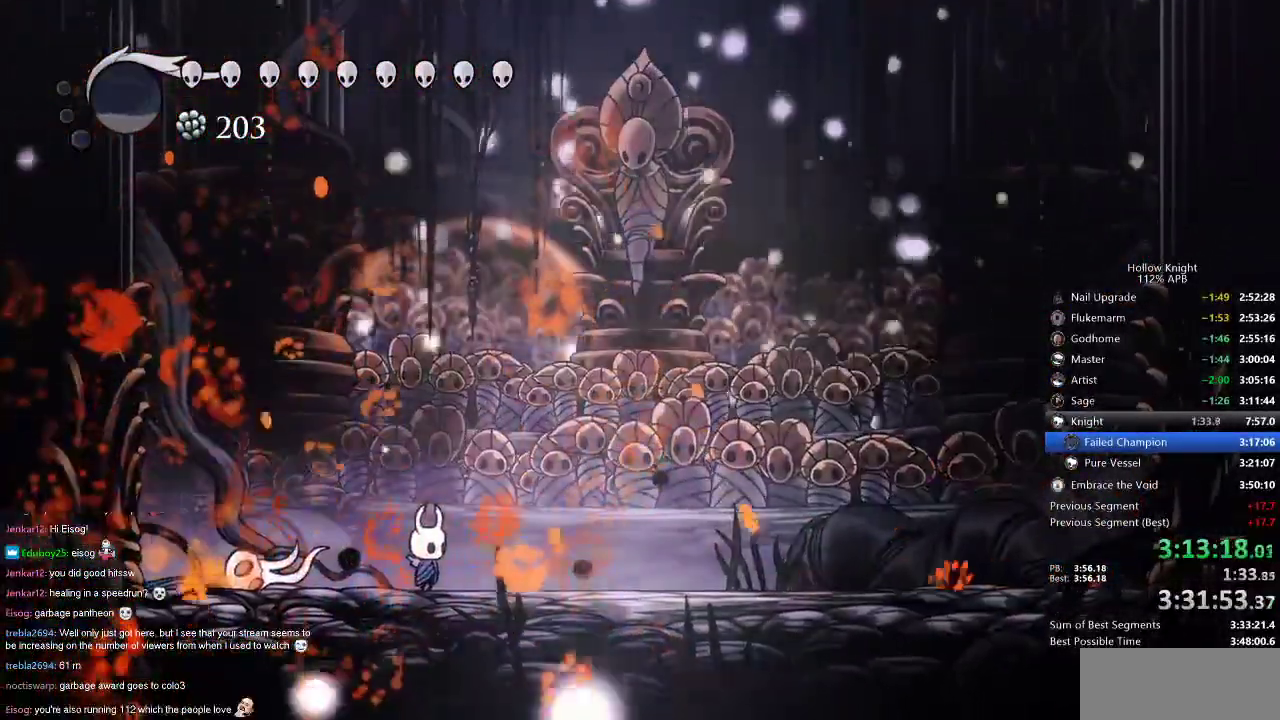
{"keys": [], "events": []}